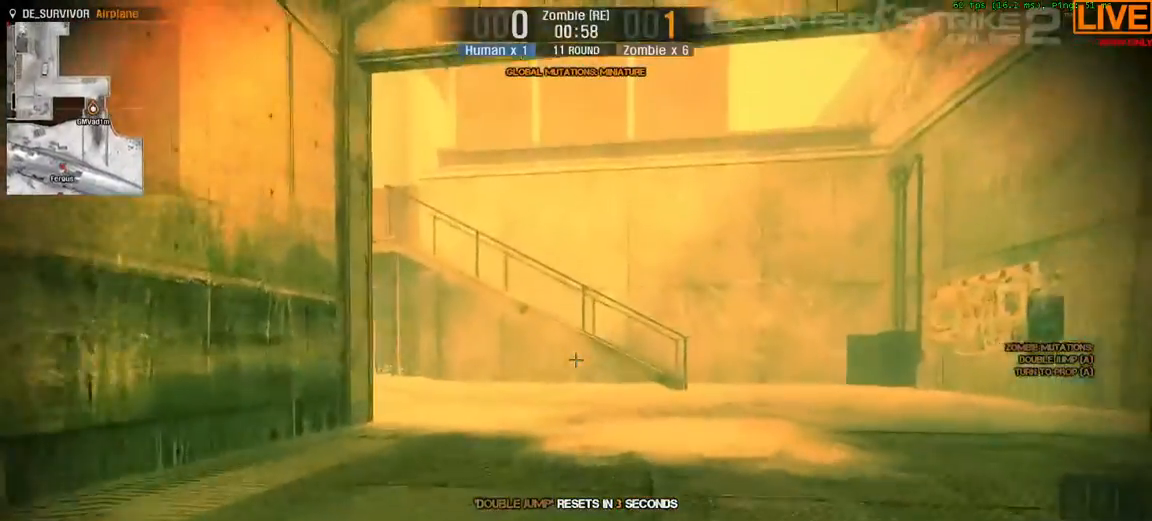
Gameplay with keyboard; each line is a JSON object with the keys held at the frame after it. "events" lists presses ("down") and releases ("up") of ".", "/", "0", "1", "2", "3", "4", "5", "6", "7", "8", "9", "a", "alt_l", "alt_r", "b", "backslash", "backspace", "c", "caps_lock", "comma", "ctrl_l", "ctrl_r", "d", "down", "e", "equals", "escape", "f", "f1", "f10", "f11", "f12", "f2", "f3", "f4", "f5", "f6", "f7", "f8", "f9", "g", "h", "i", "j", "k", "l", "lbracket", "left", "m", "minus", "n", "o", "p", "q", "quote", "r", "rbracket", "return", "right", "s", "semicolon", "shift_l", "shift_r", "space", "super", "t", "tab", "tilde", "u", "up", "v", "w", "x", "y" and "z" between this image and that frame as [ms after this image, input, new state], when the widget could be followed in between. No other keys are recorded. Mouse input is not recorded.
{"keys": ["w"], "events": []}
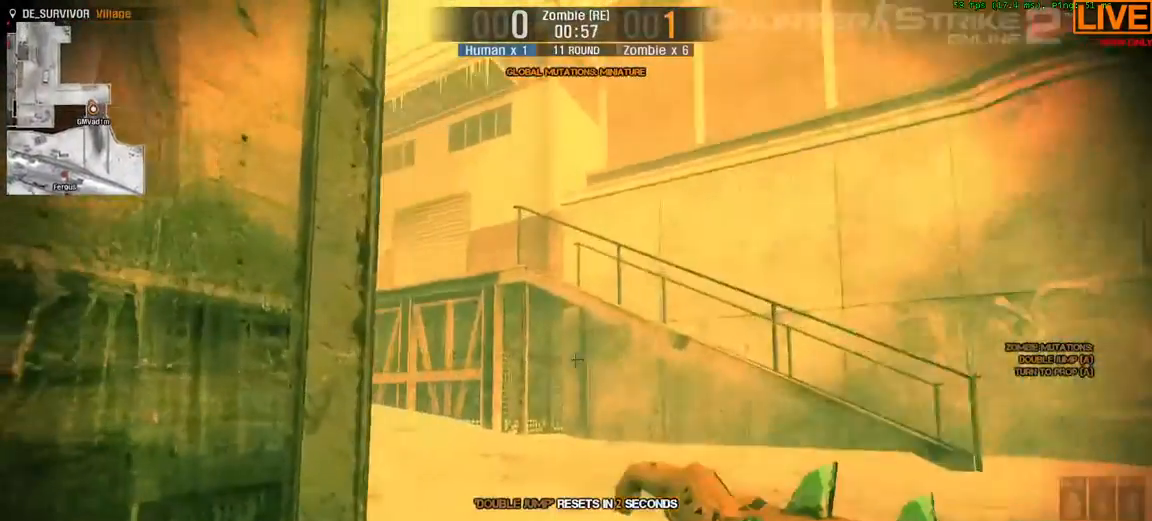
{"keys": ["w"], "events": []}
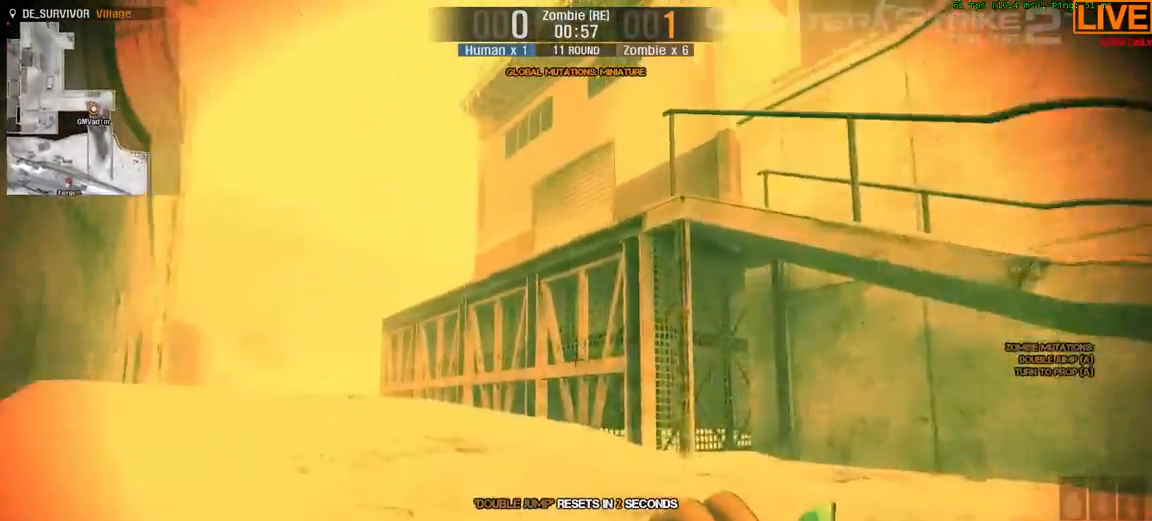
{"keys": ["w"]}
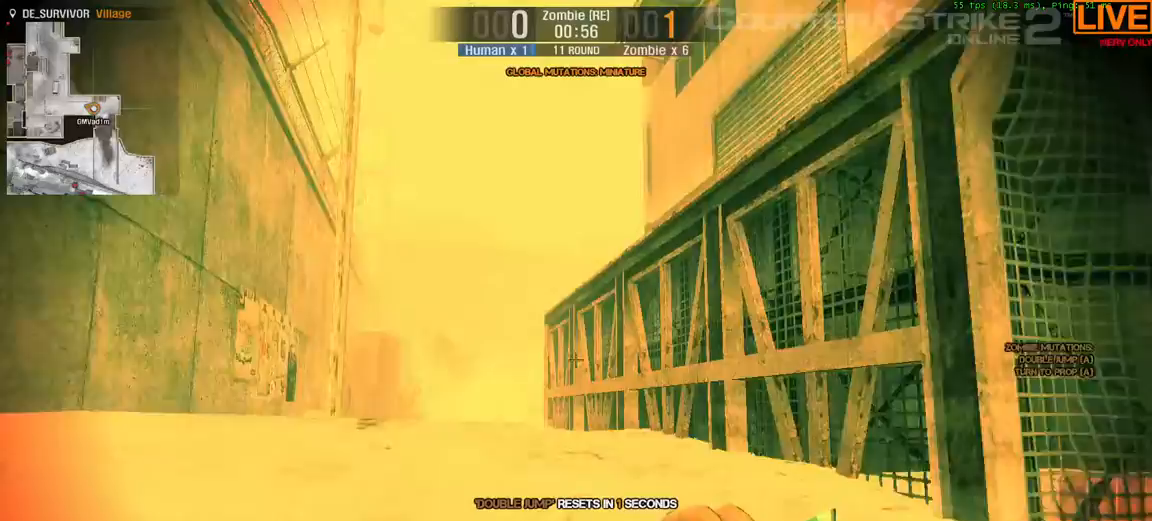
{"keys": ["a", "w"], "events": [[100, "a", "down"]]}
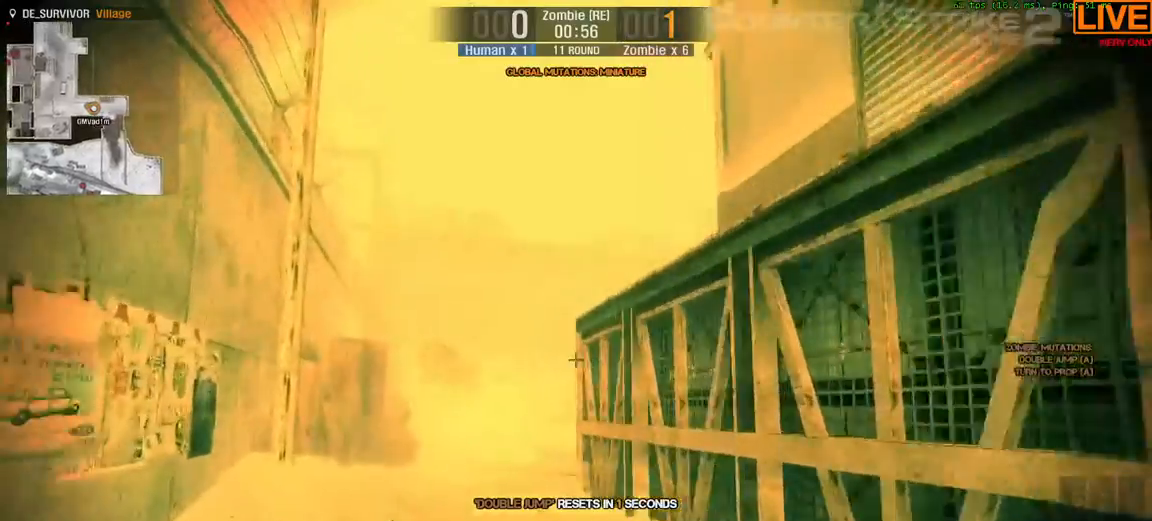
{"keys": ["w"], "events": [[500, "a", "up"]]}
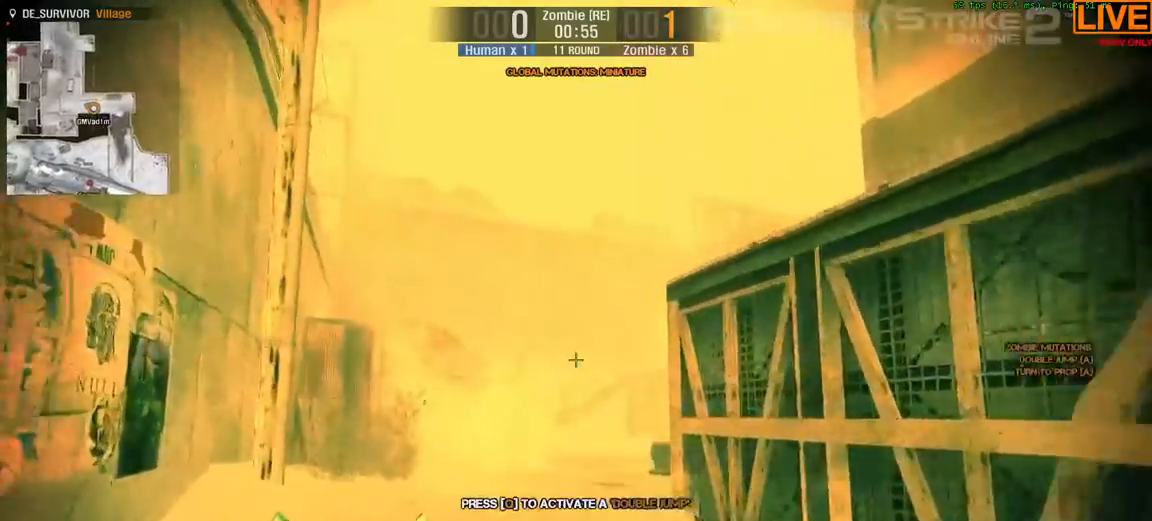
{"keys": ["a", "w"], "events": [[217, "a", "down"]]}
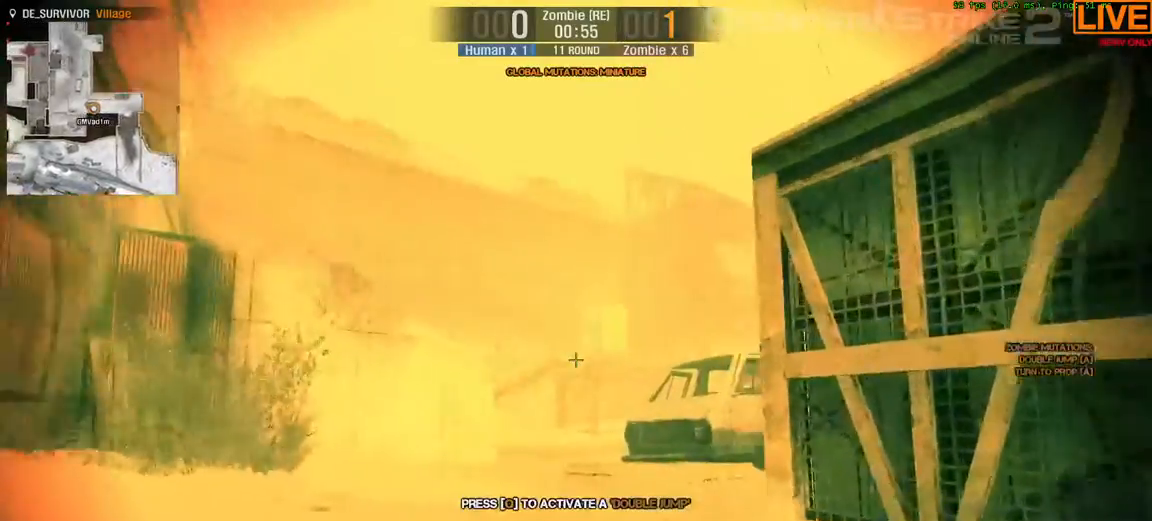
{"keys": ["w"], "events": [[383, "a", "up"]]}
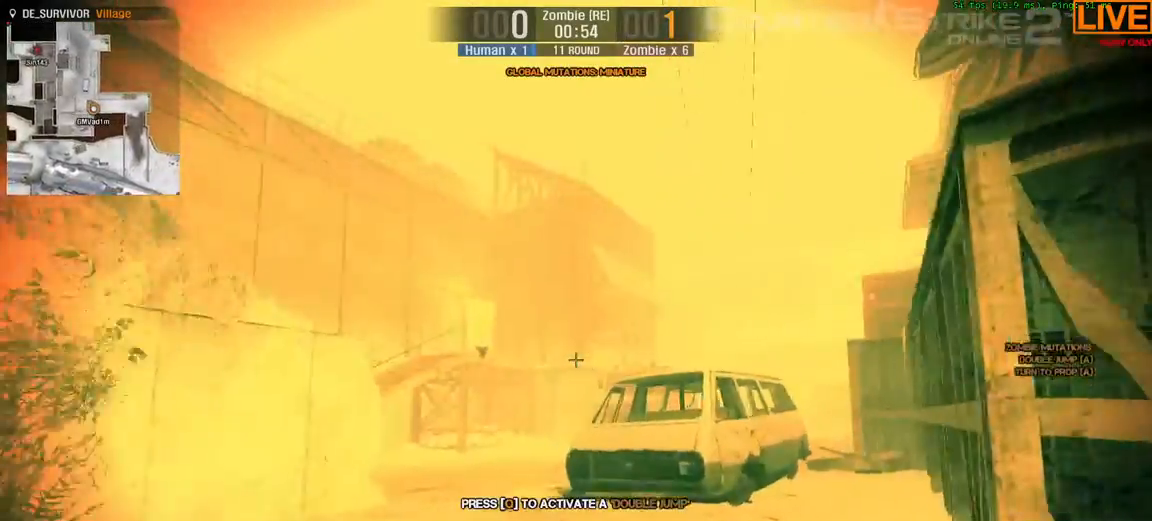
{"keys": ["a", "w"], "events": [[500, "a", "down"]]}
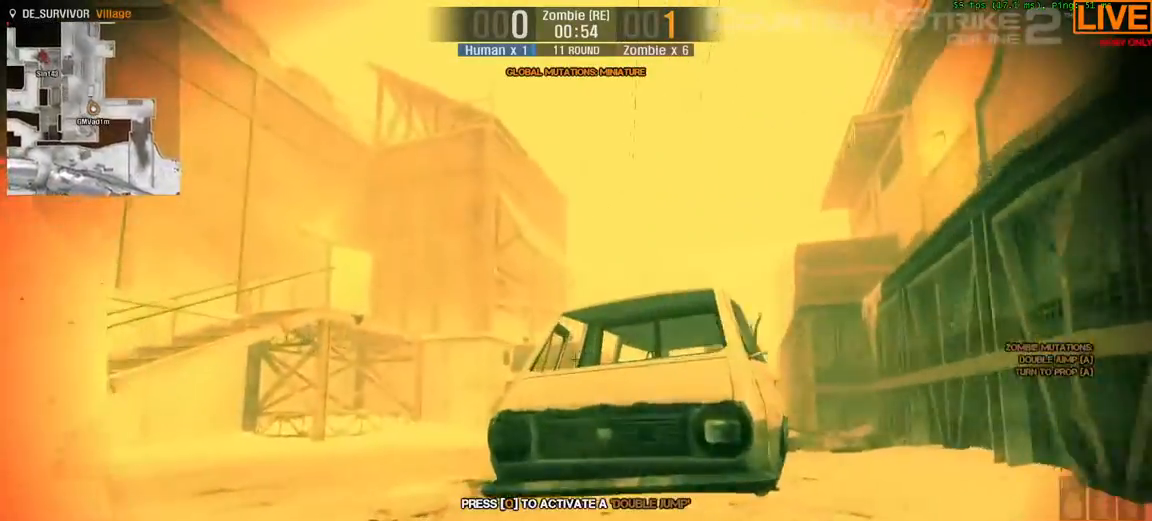
{"keys": ["a", "w"]}
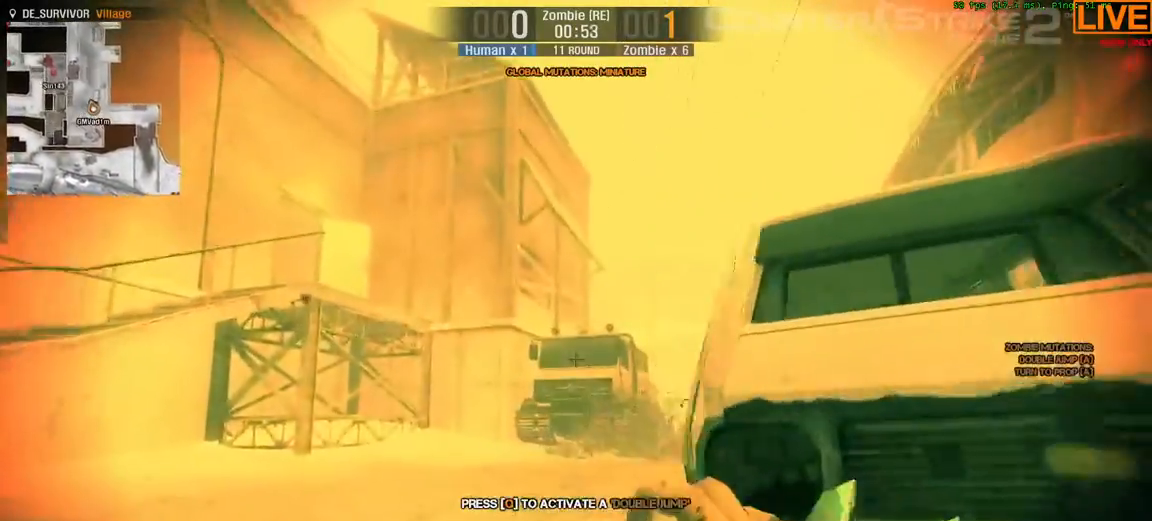
{"keys": ["w"], "events": [[250, "a", "up"]]}
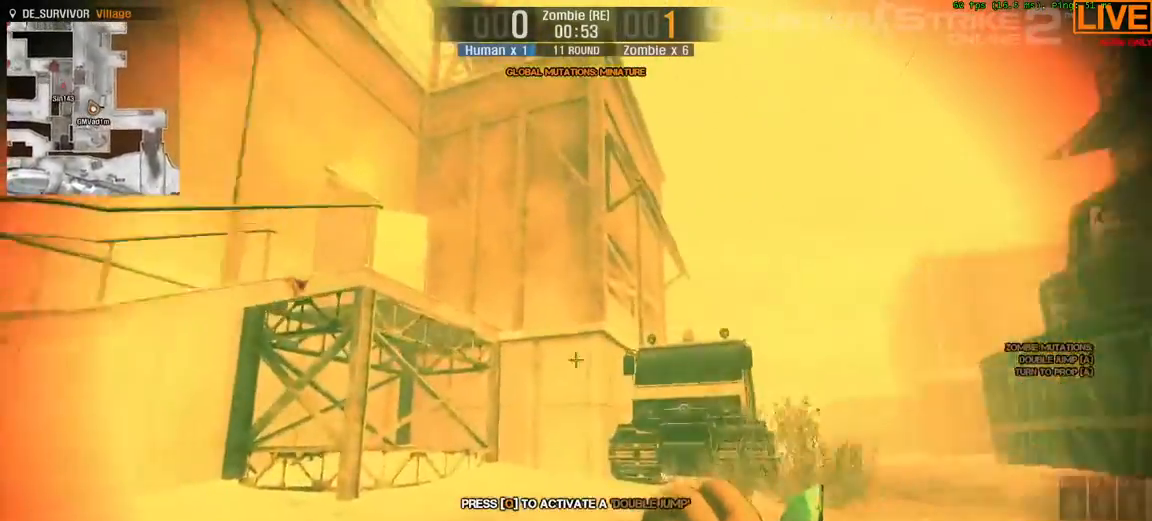
{"keys": ["tab", "w"]}
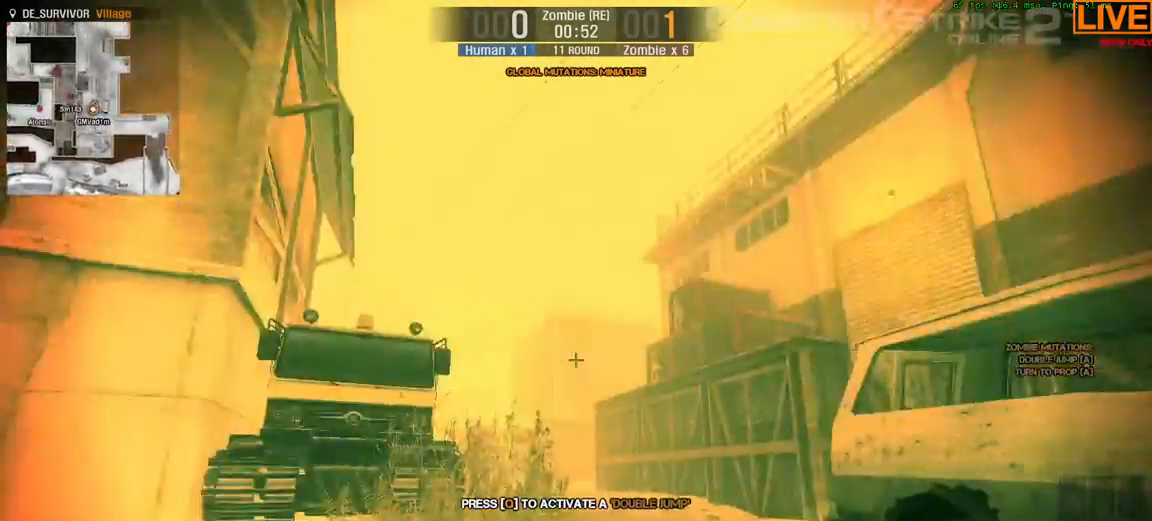
{"keys": ["tab", "w"]}
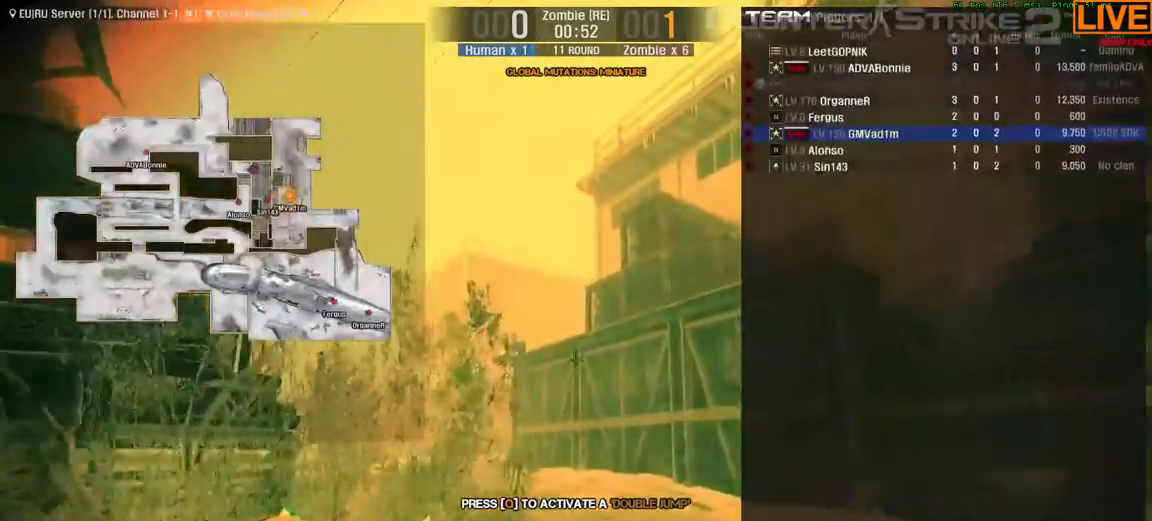
{"keys": ["tab", "w"]}
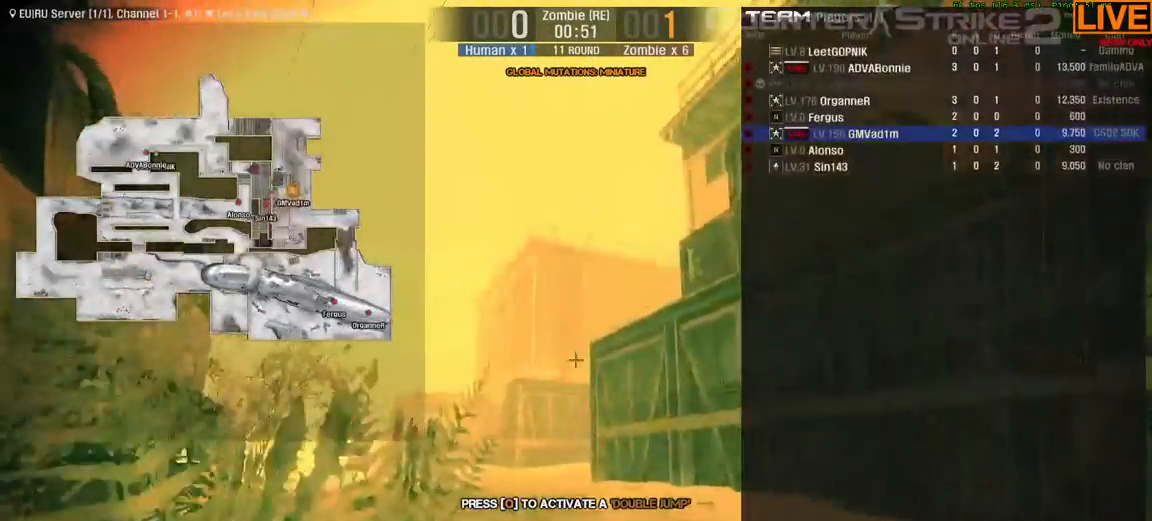
{"keys": ["tab", "w"]}
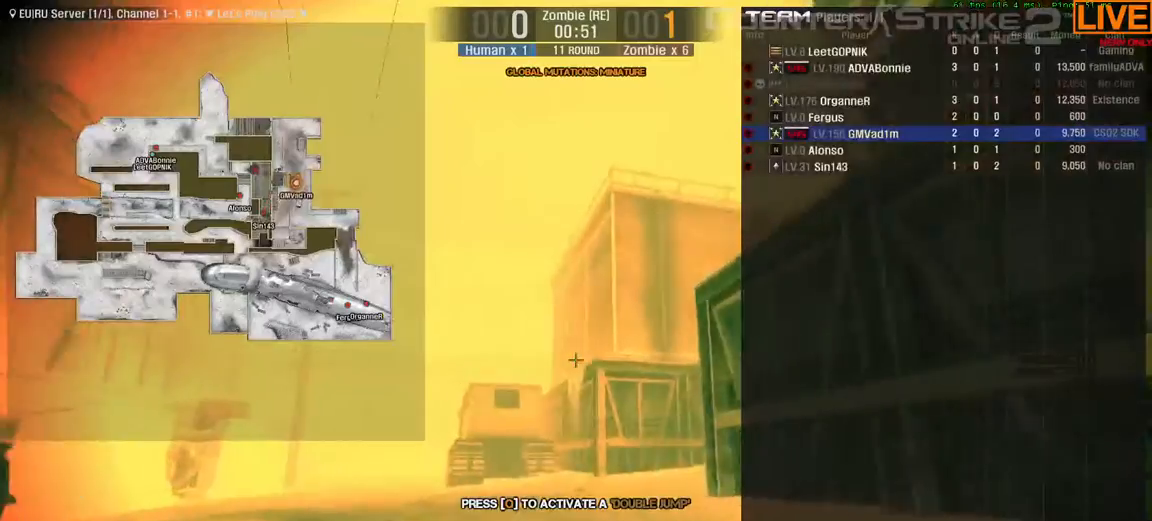
{"keys": ["w"], "events": [[483, "tab", "up"]]}
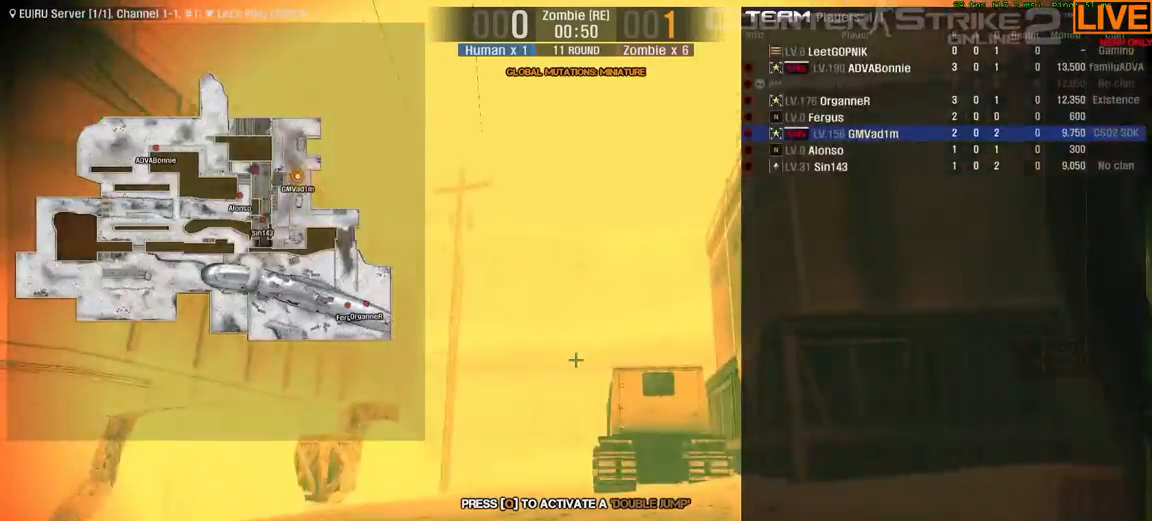
{"keys": ["w"], "events": [[367, "a", "down"], [500, "a", "up"]]}
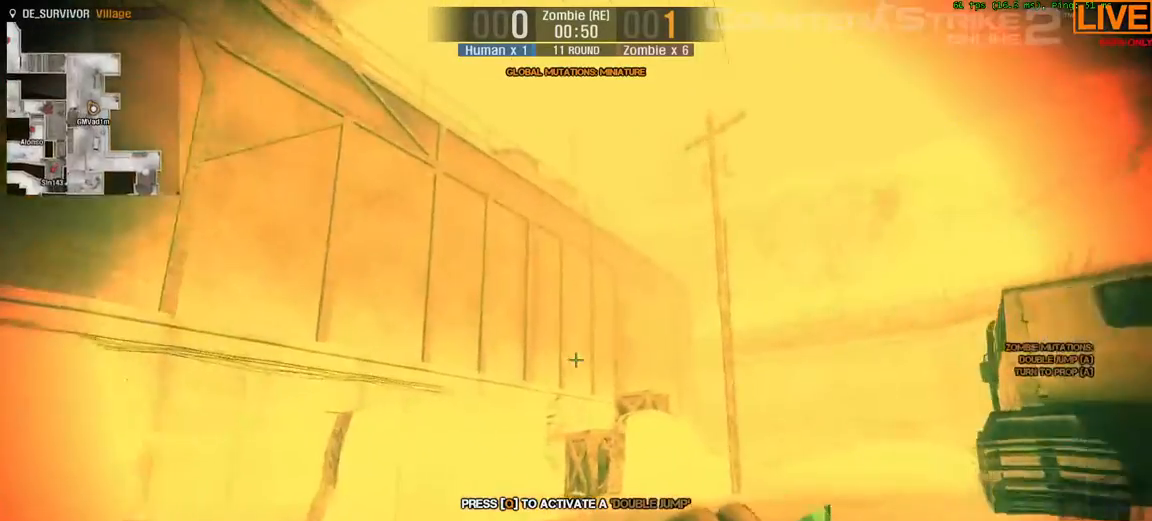
{"keys": ["w"], "events": []}
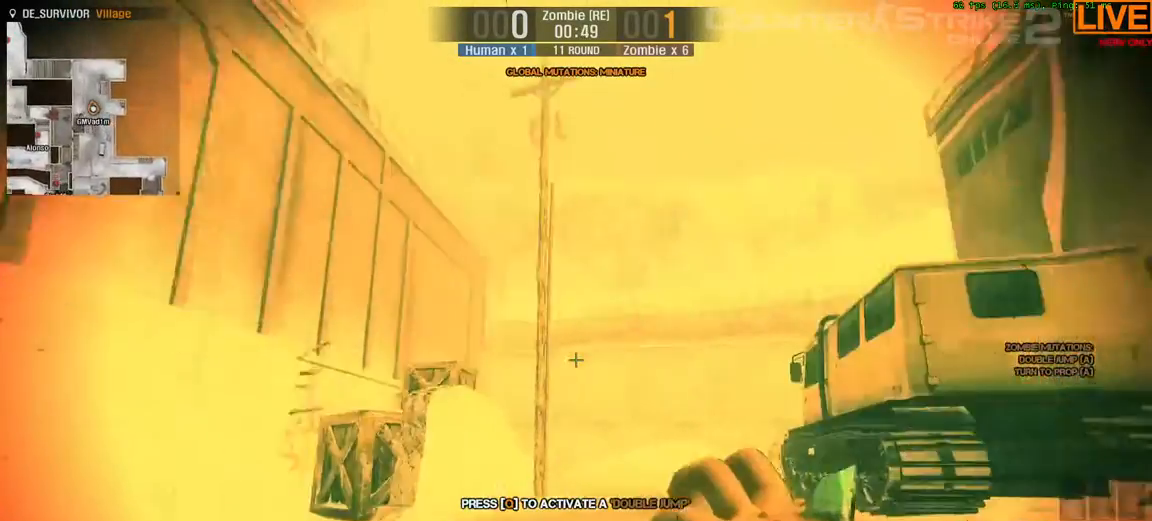
{"keys": ["w"], "events": []}
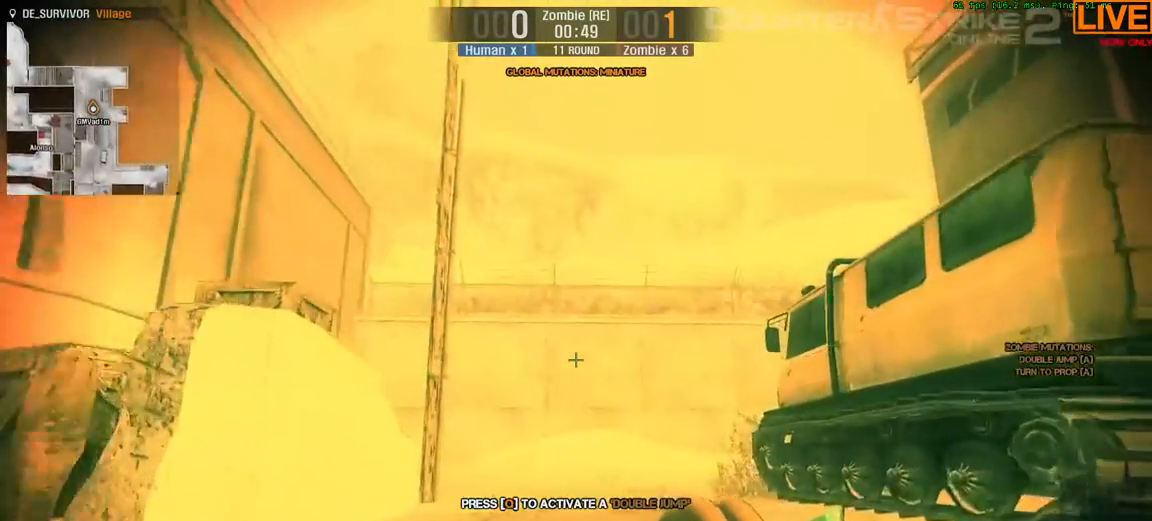
{"keys": ["w"]}